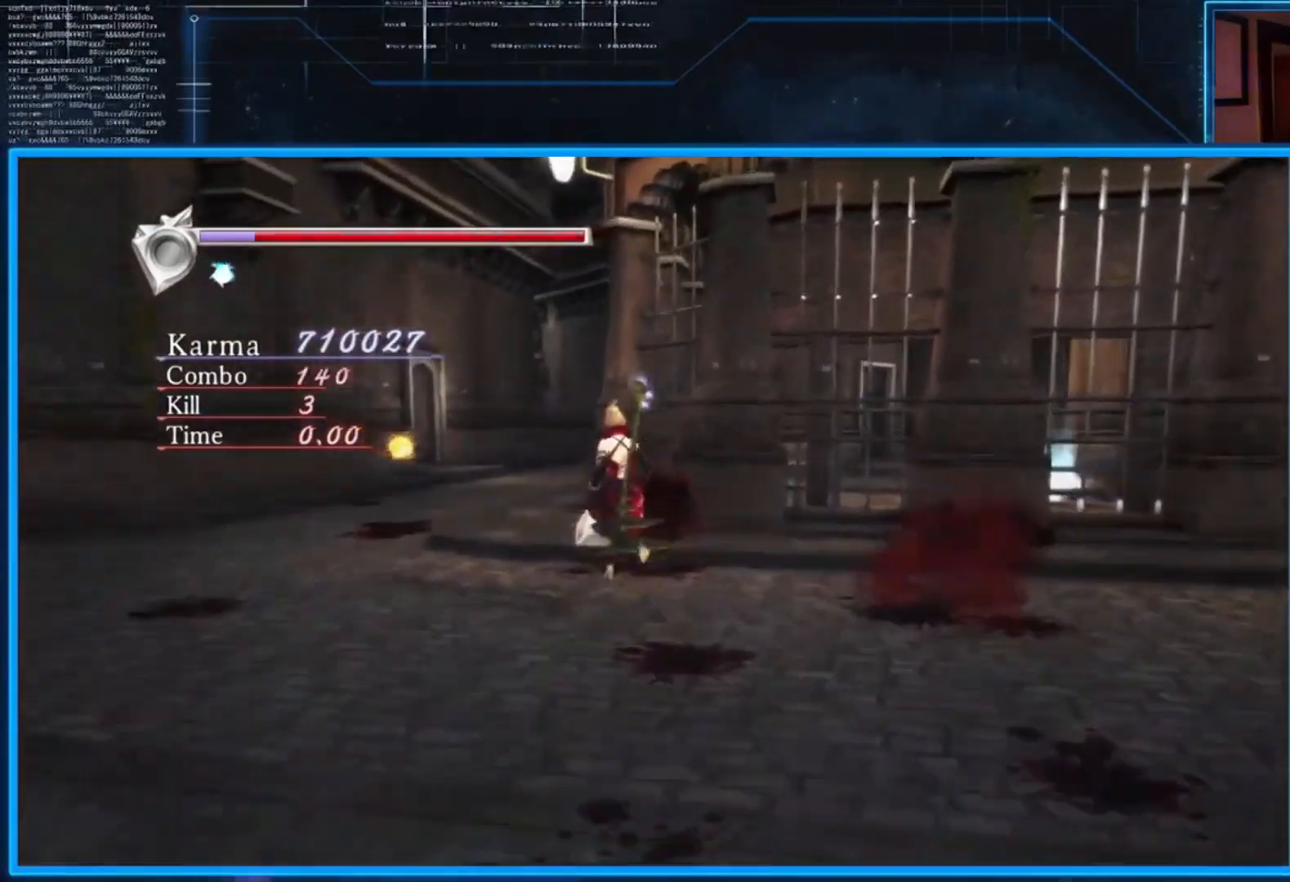
Gameplay with a controller (Xbox layout); each line is a JSON object with the inputs held at the frame after it. "events" lists button and stick changes between this image and that frame as [ms after this image, input, new state], when the widget could be followed in between. Not read: R3.
{"buttons": [], "left_stick": "center", "right_stick": "center", "events": [[334, "left_stick", "center"]]}
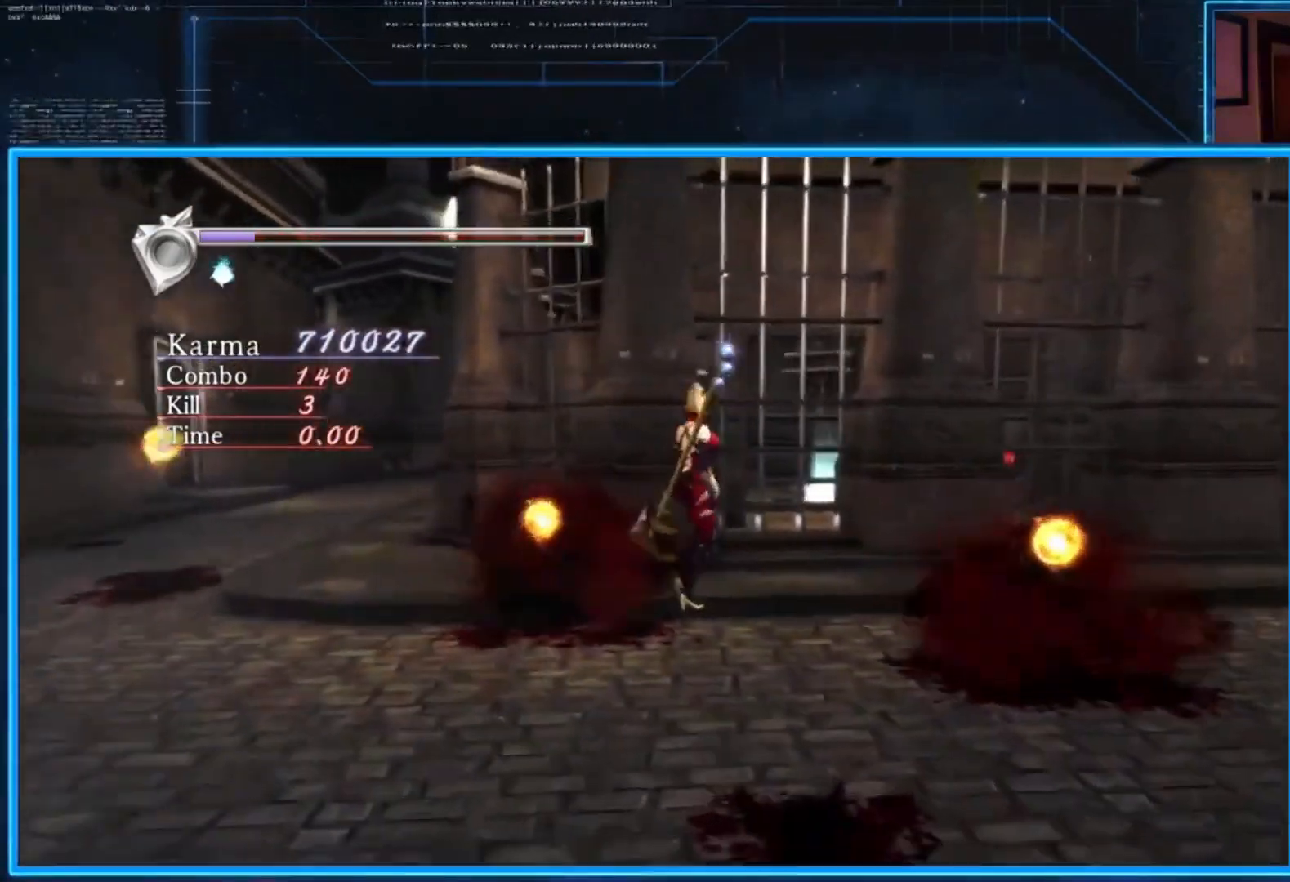
{"buttons": [], "left_stick": "up-left", "right_stick": "center", "events": [[66, "left_stick", "left"], [267, "left_stick", "up-left"]]}
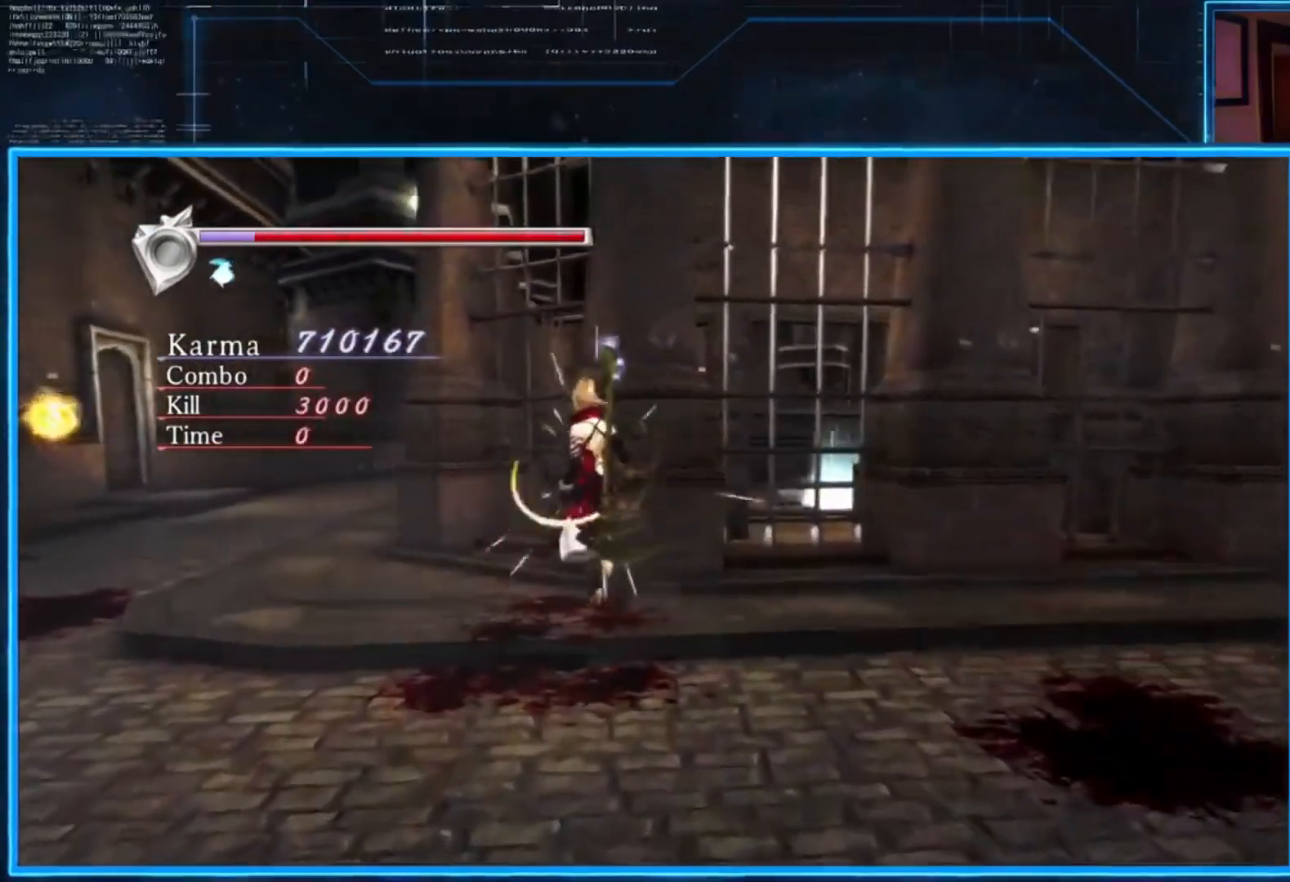
{"buttons": [], "left_stick": "up-left", "right_stick": "right", "events": [[167, "left_stick", "left"], [434, "right_stick", "right"], [501, "left_stick", "up-left"]]}
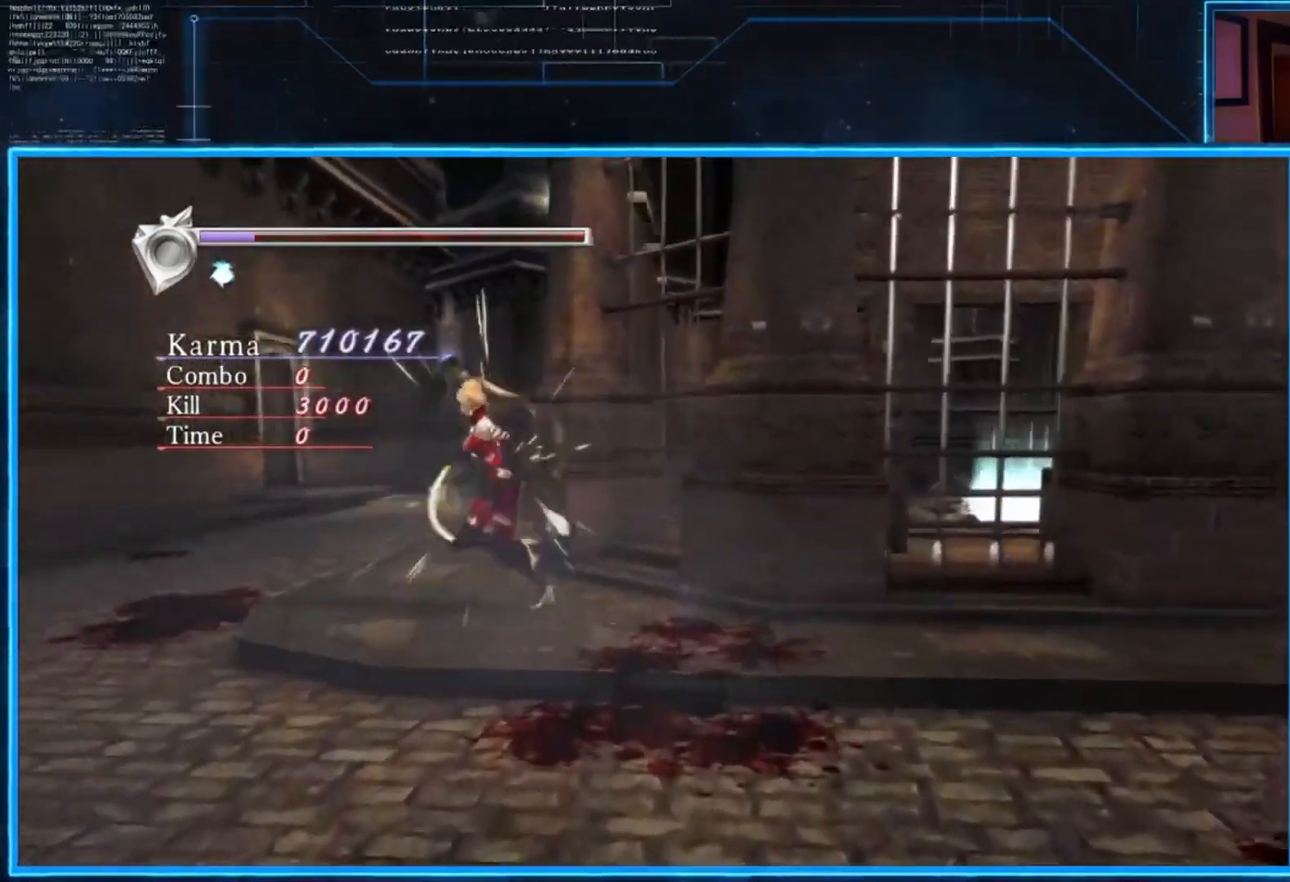
{"buttons": [], "left_stick": "up-left", "right_stick": "right", "events": []}
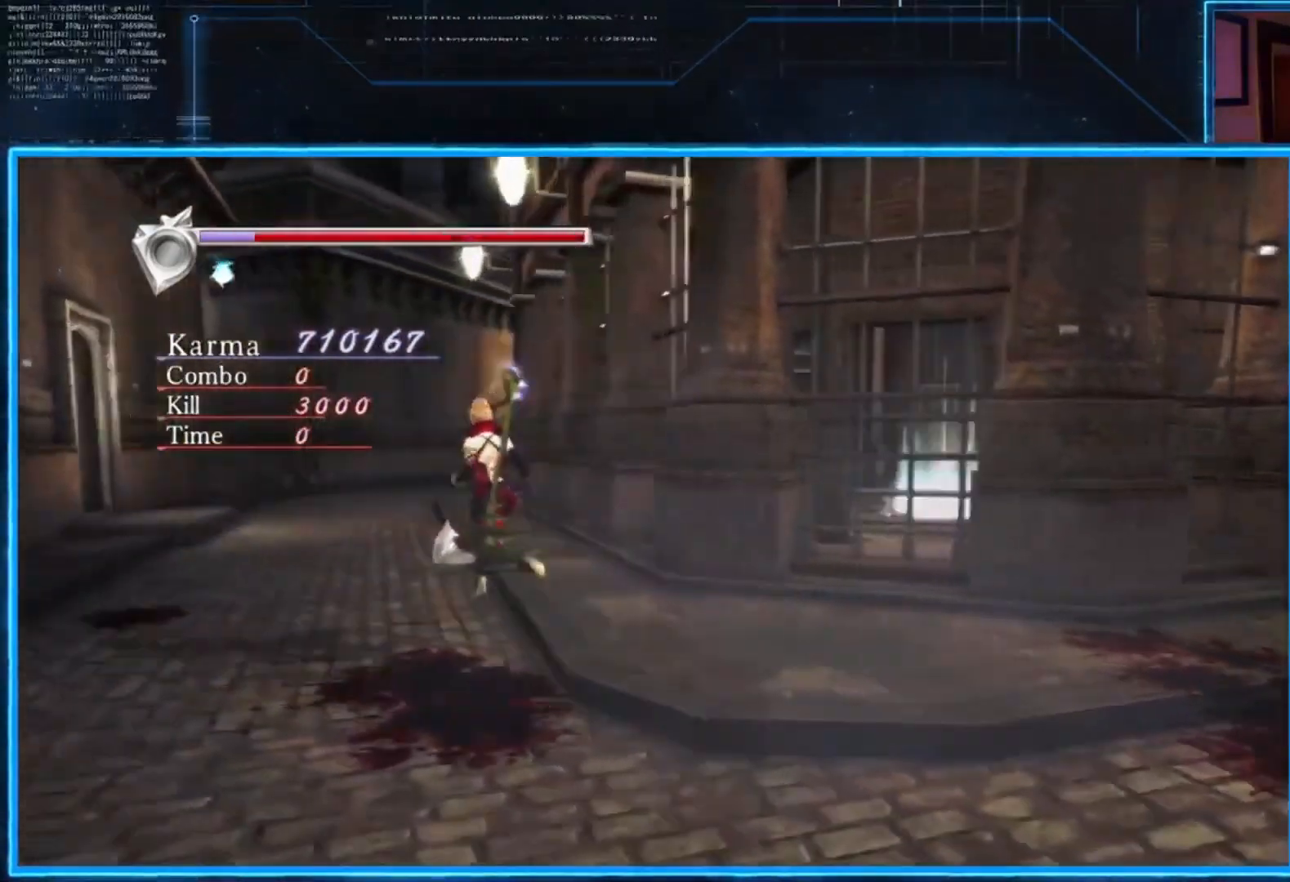
{"buttons": [], "left_stick": "up-left", "right_stick": "left", "events": [[367, "right_stick", "center"], [467, "right_stick", "left"]]}
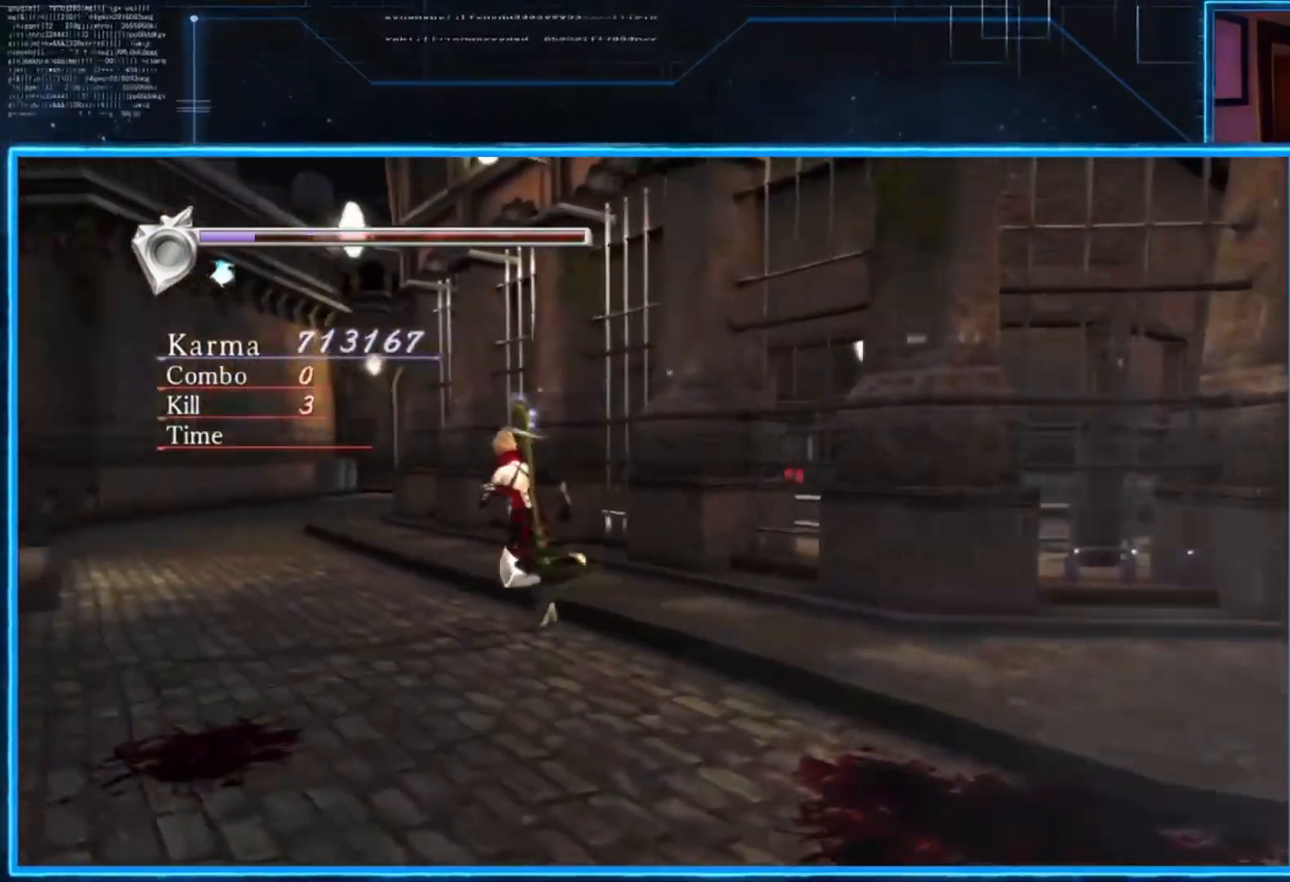
{"buttons": [], "left_stick": "up", "right_stick": "left", "events": [[367, "left_stick", "up"]]}
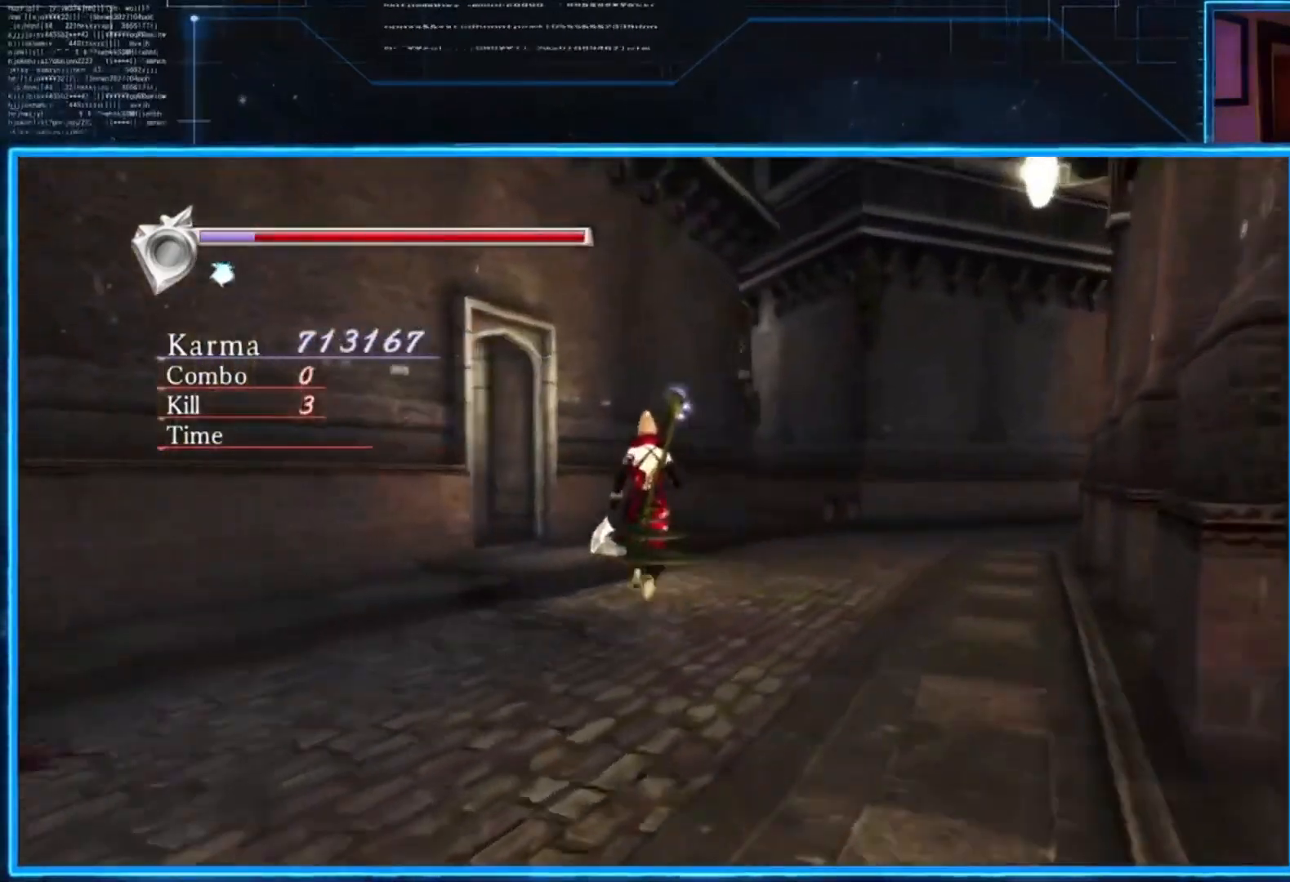
{"buttons": [], "left_stick": "up", "right_stick": "left", "events": []}
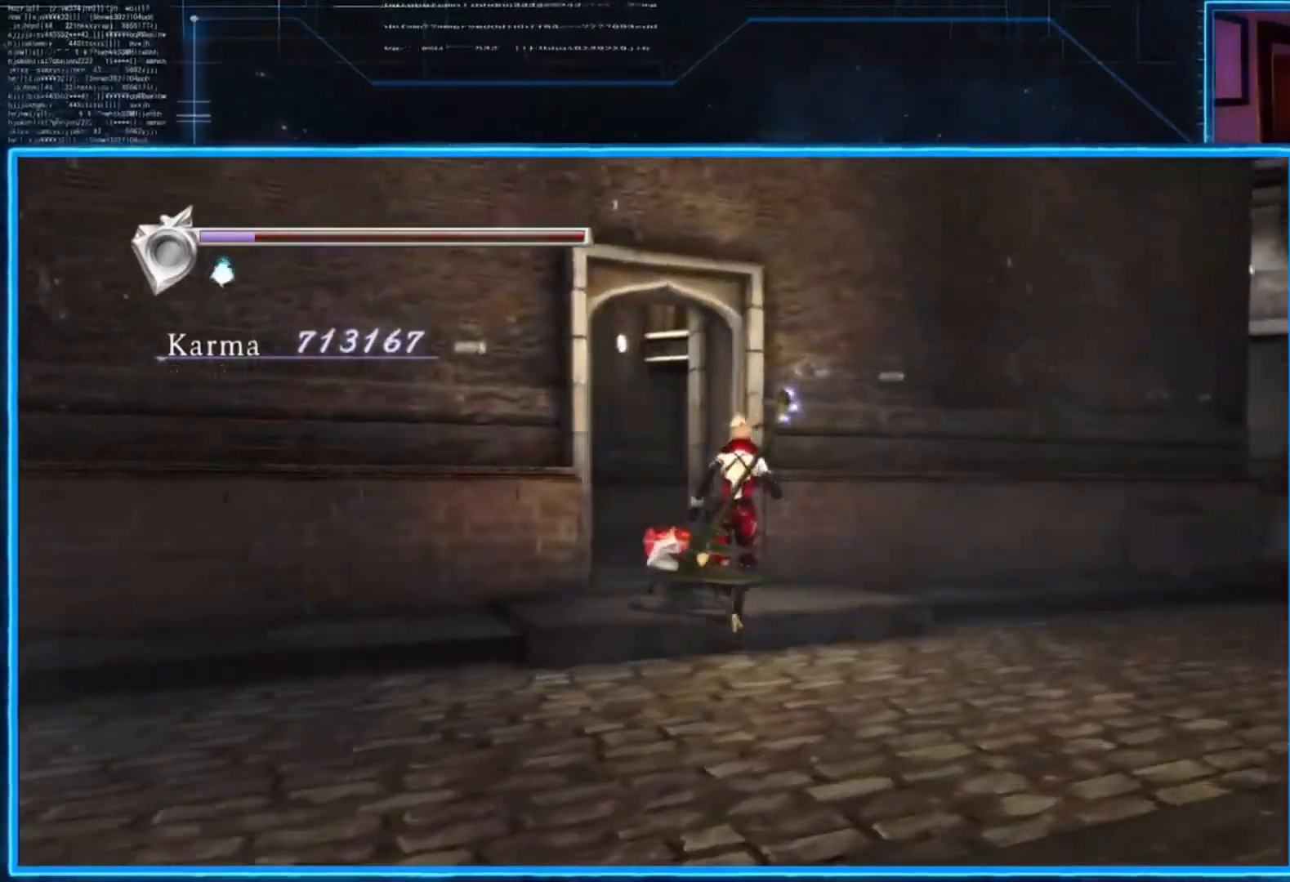
{"buttons": [], "left_stick": "up", "right_stick": "down-right", "events": [[33, "left_stick", "up-left"], [200, "right_stick", "down-left"], [267, "left_stick", "up"], [317, "right_stick", "down"], [500, "right_stick", "down-right"]]}
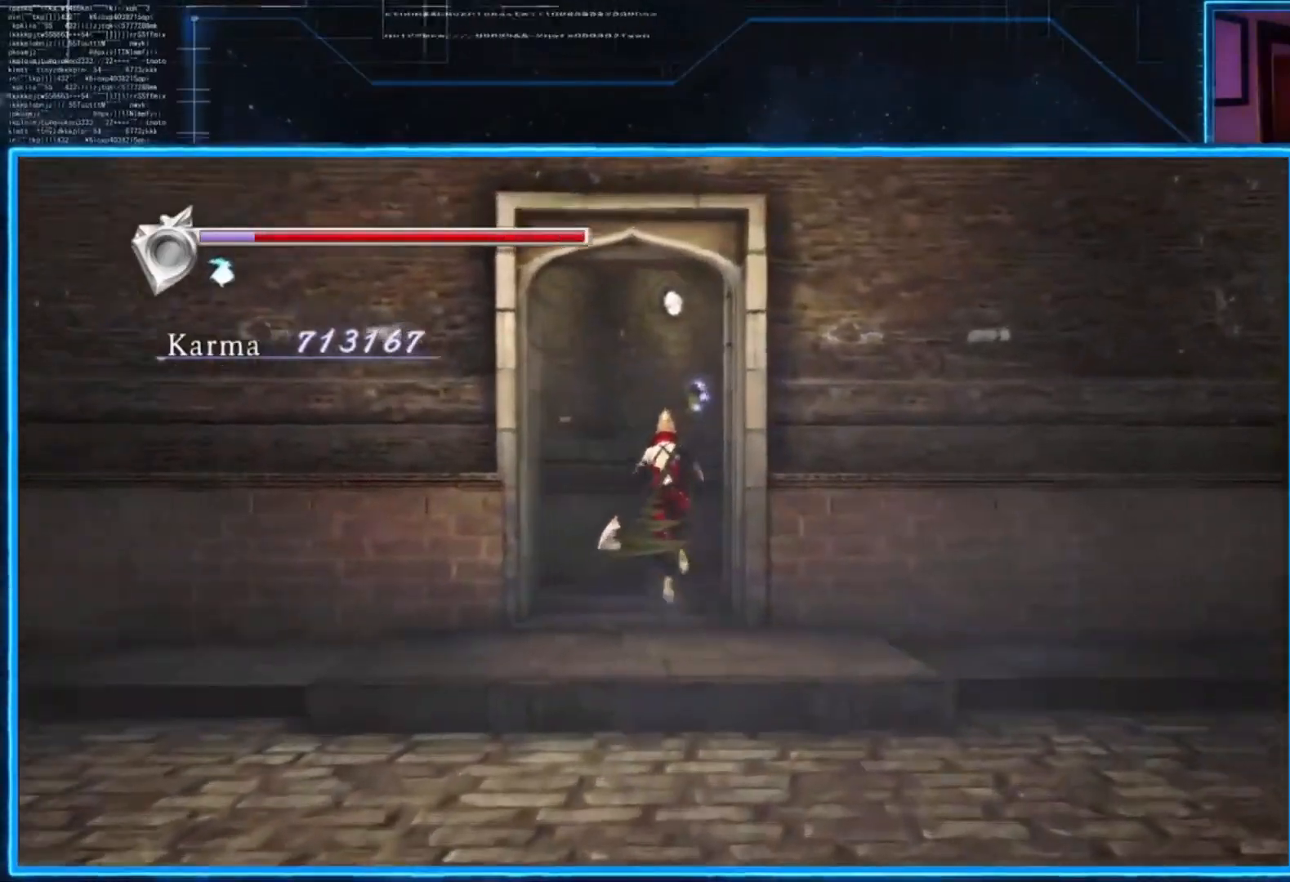
{"buttons": [], "left_stick": "up-right", "right_stick": "center", "events": [[17, "left_stick", "up-right"], [350, "right_stick", "center"]]}
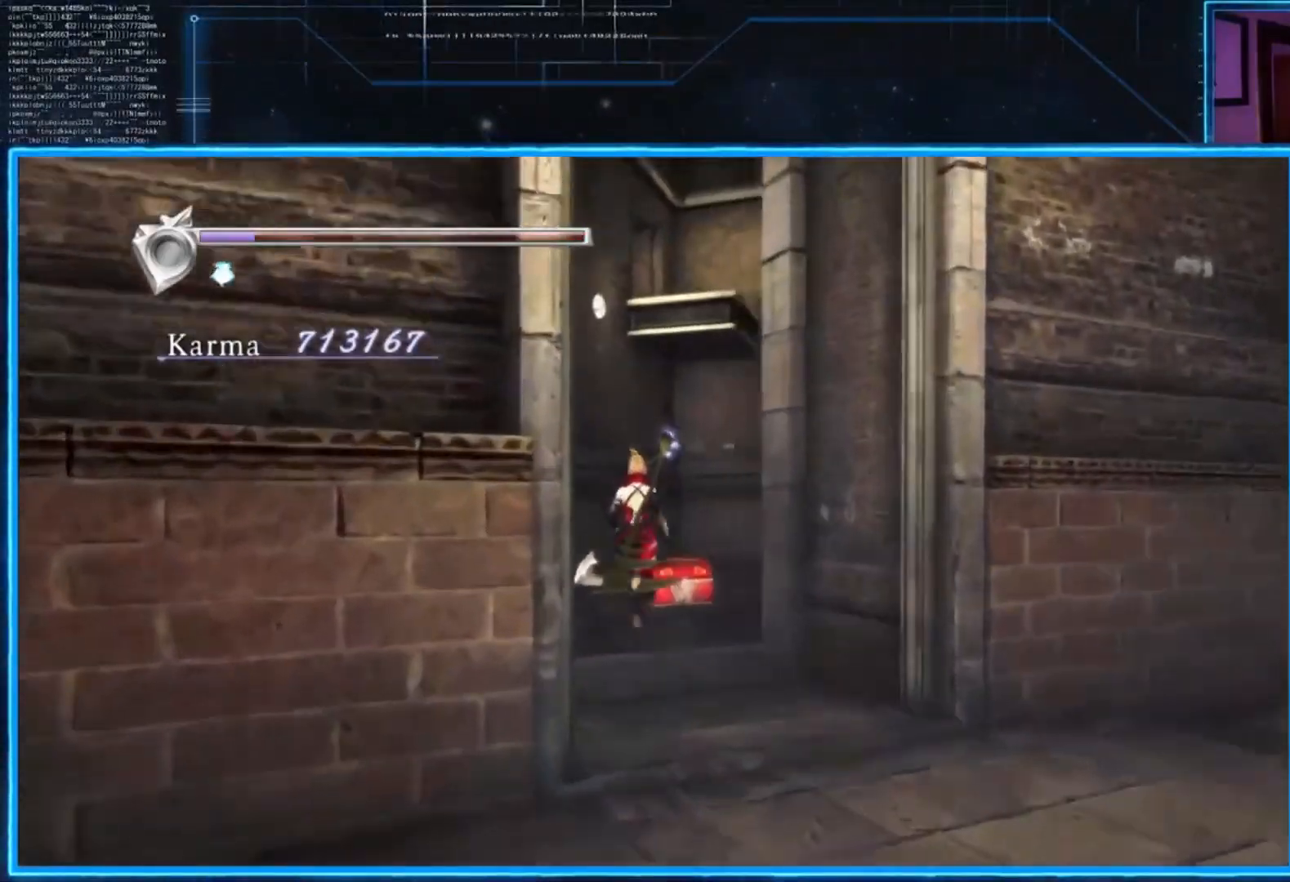
{"buttons": [], "left_stick": "center", "right_stick": "center", "events": [[100, "left_stick", "up"], [317, "B", "down"], [350, "left_stick", "center"], [417, "B", "up"]]}
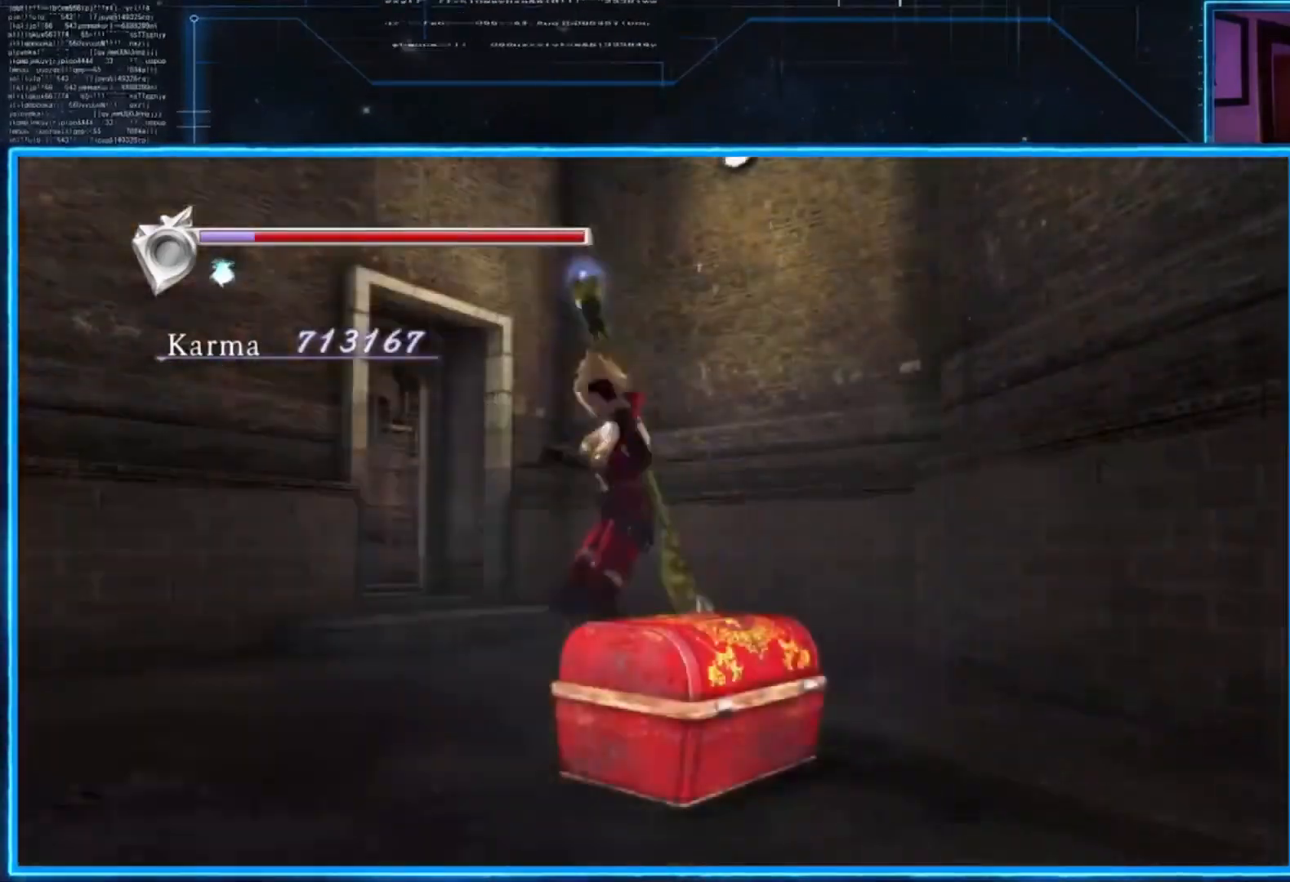
{"buttons": [], "left_stick": "center", "right_stick": "center", "events": []}
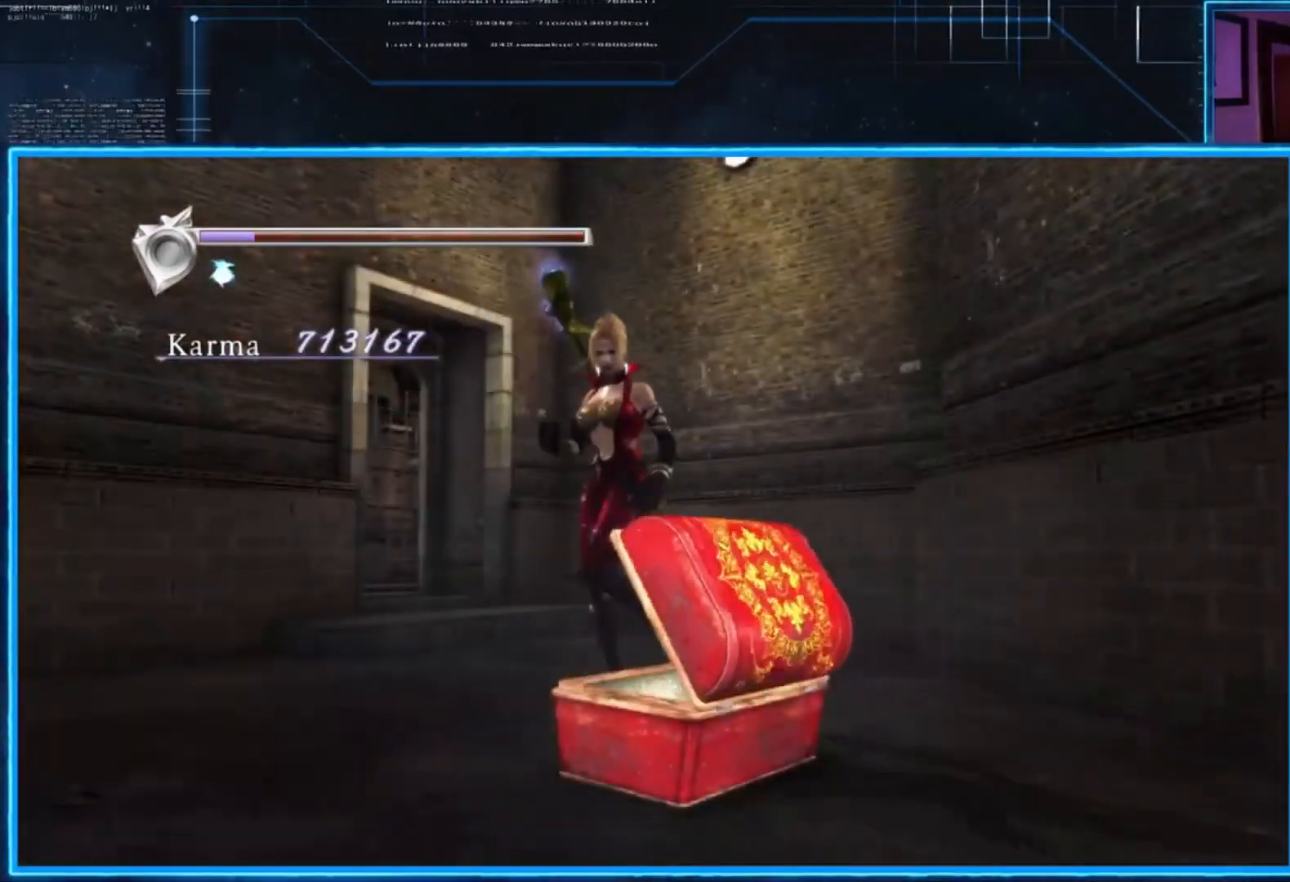
{"buttons": [], "left_stick": "center", "right_stick": "center", "events": []}
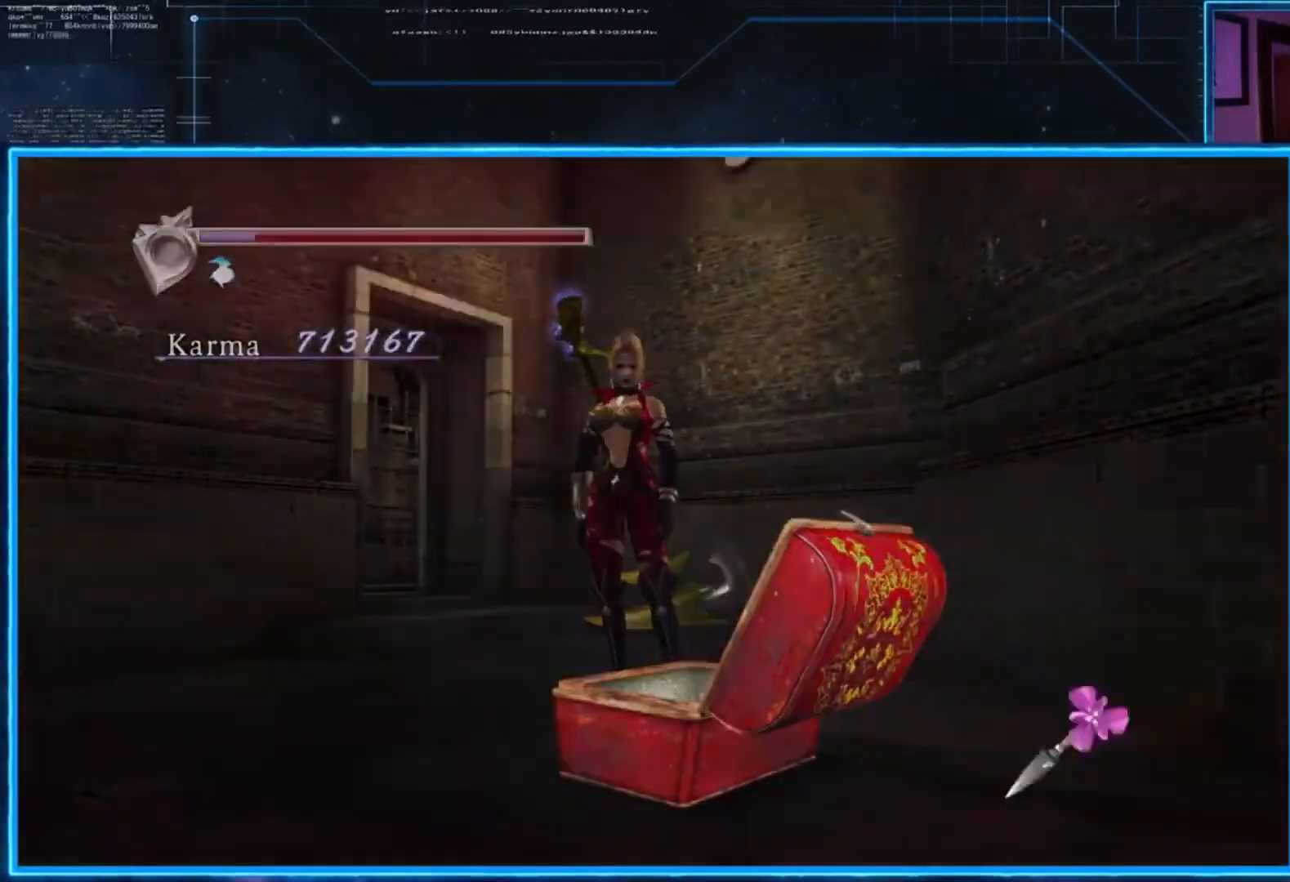
{"buttons": [], "left_stick": "center", "right_stick": "center", "events": [[250, "A", "down"], [417, "A", "up"]]}
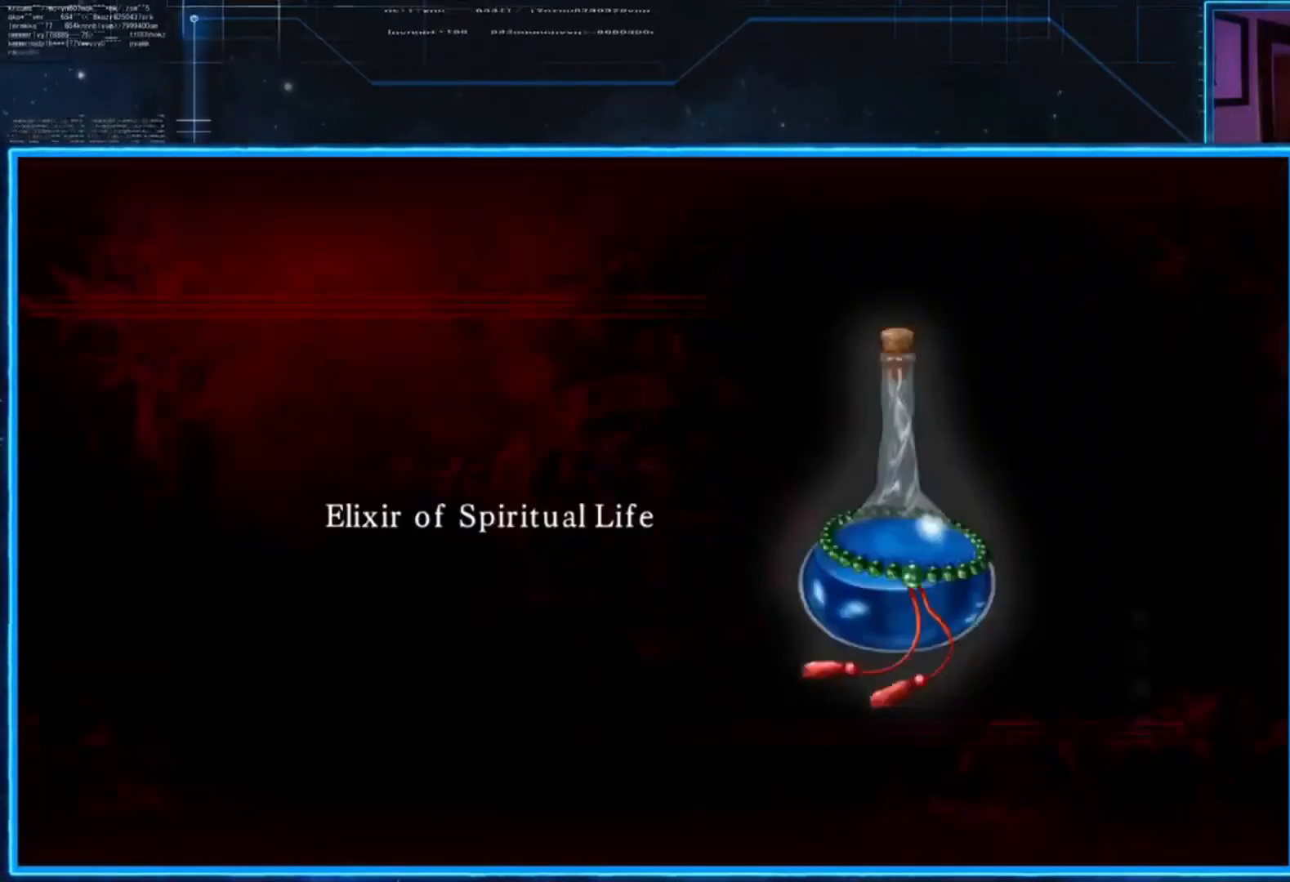
{"buttons": [], "left_stick": "center", "right_stick": "down-left", "events": [[283, "DPAD_DOWN", "down"], [350, "DPAD_DOWN", "up"], [483, "right_stick", "down-left"]]}
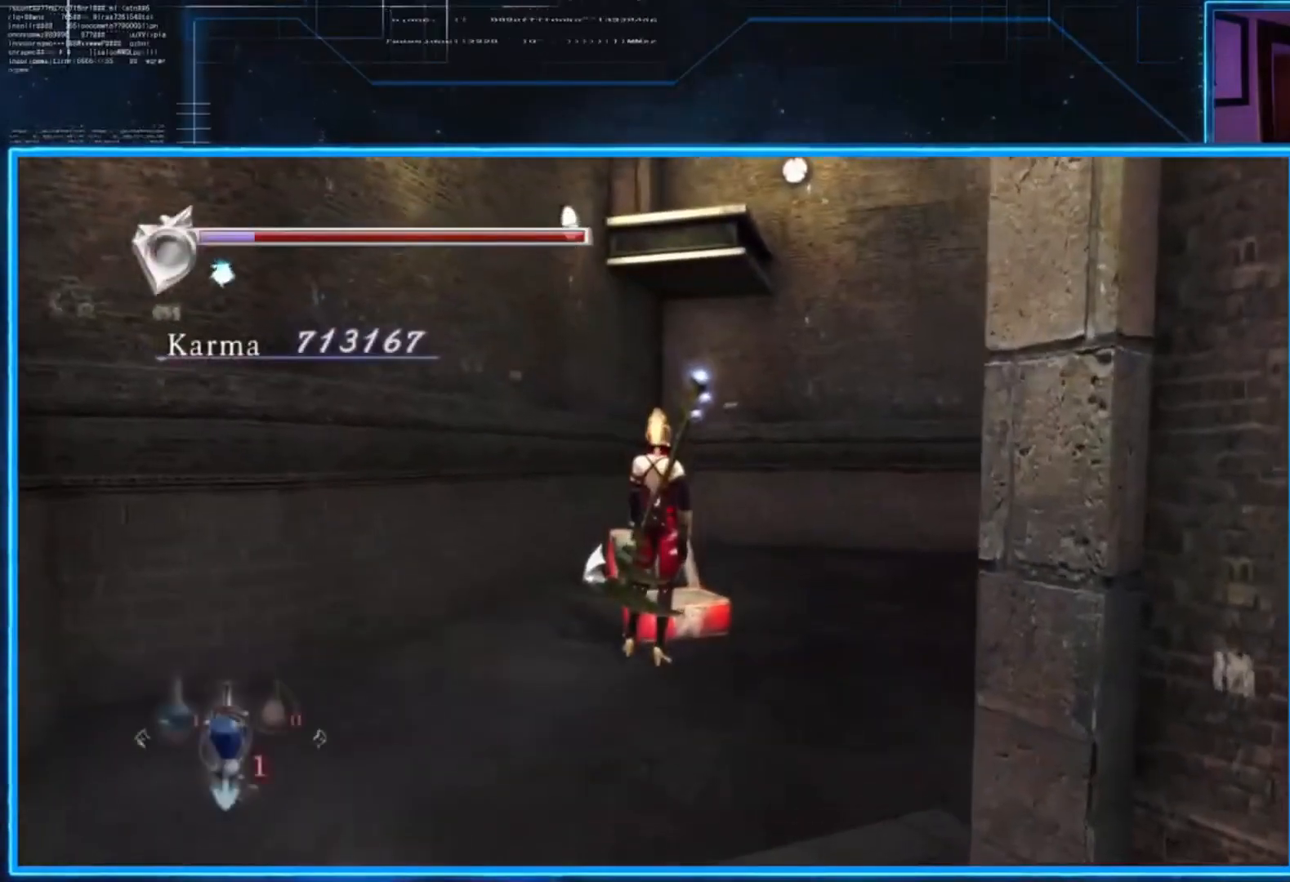
{"buttons": [], "left_stick": "down-left", "right_stick": "center", "events": [[84, "left_stick", "up-left"], [184, "left_stick", "center"], [317, "left_stick", "down-left"], [317, "right_stick", "center"]]}
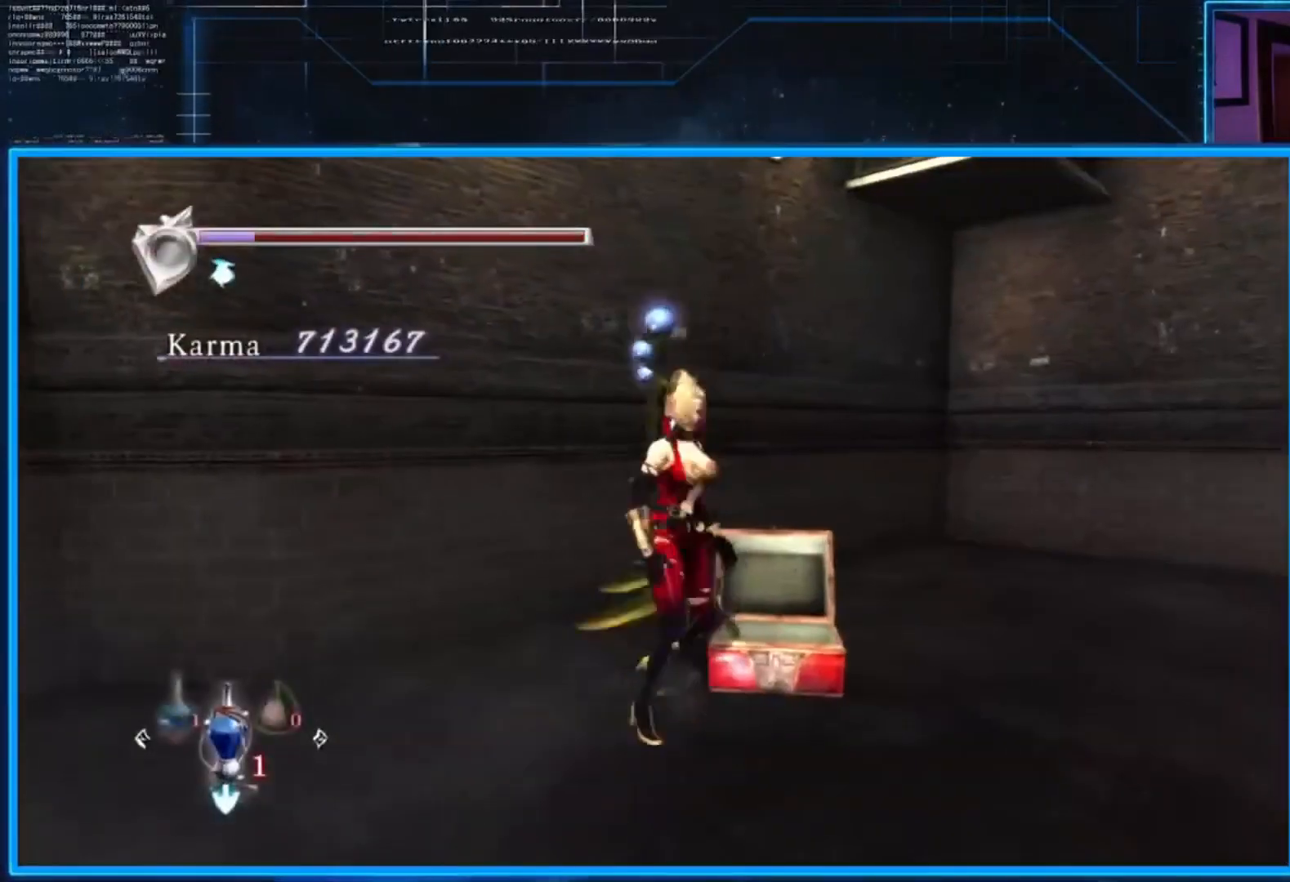
{"buttons": [], "left_stick": "down-left", "right_stick": "center", "events": [[16, "left_stick", "down"], [183, "left_stick", "down-left"]]}
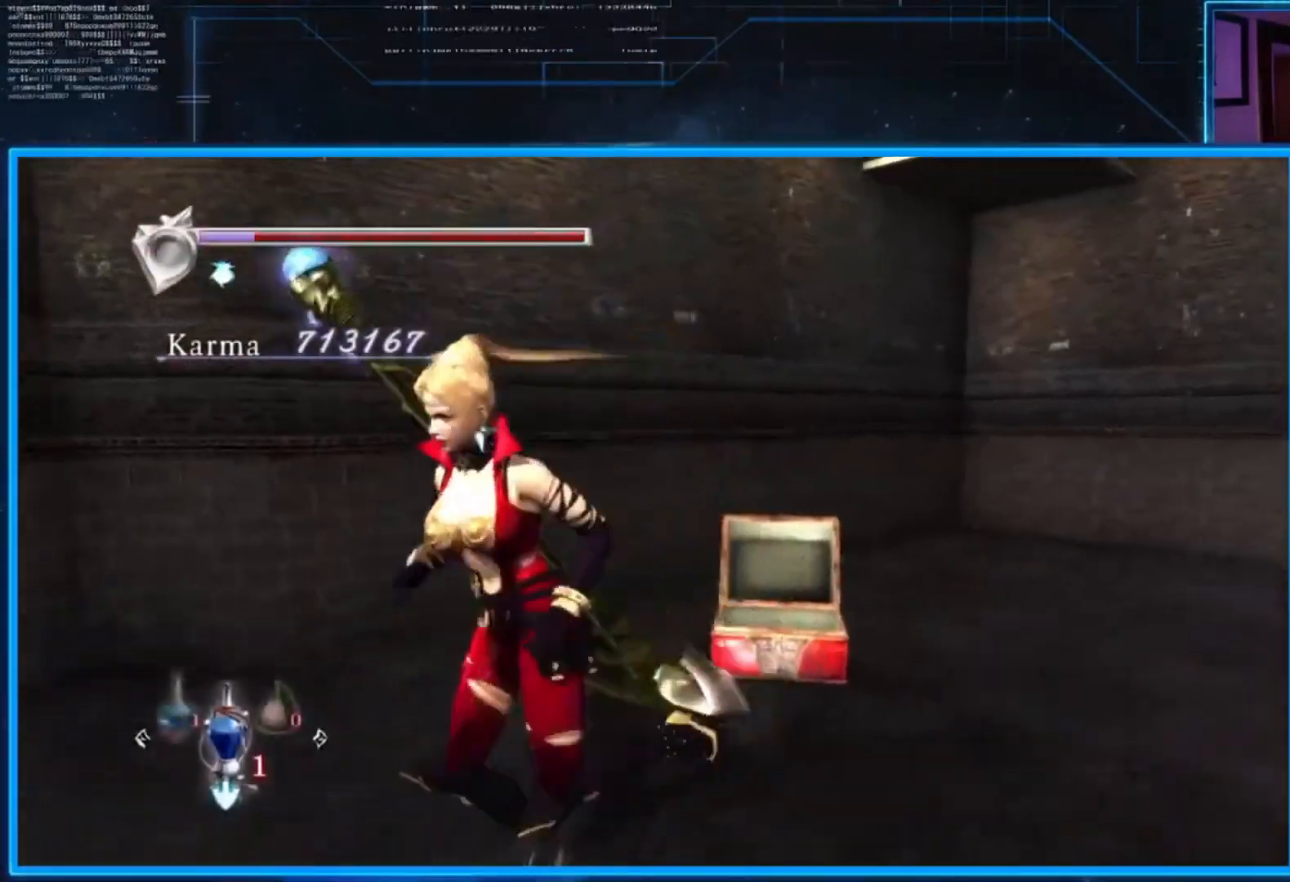
{"buttons": [], "left_stick": "down", "right_stick": "center", "events": [[267, "DPAD_RIGHT", "down"], [334, "DPAD_RIGHT", "up"], [501, "left_stick", "down"]]}
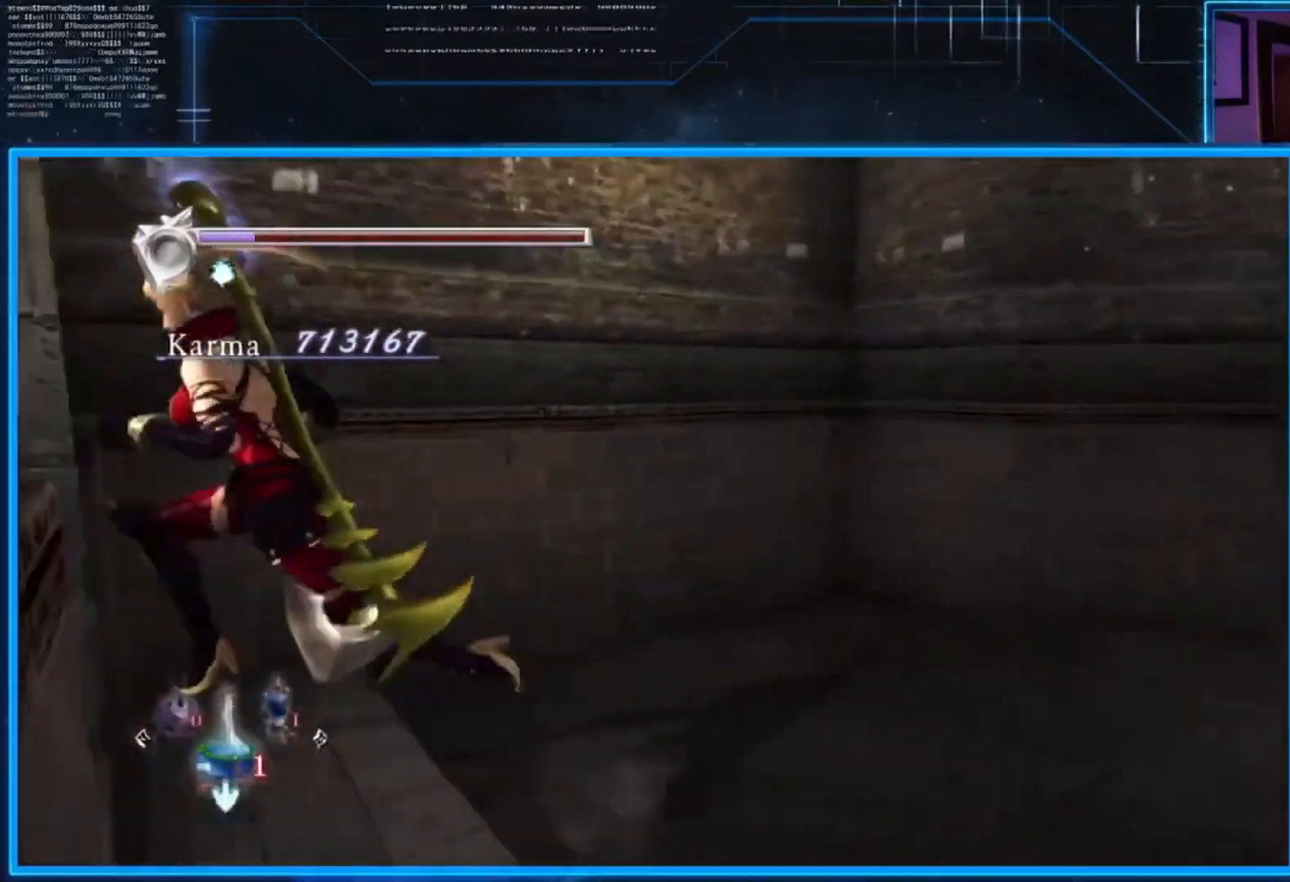
{"buttons": [], "left_stick": "left", "right_stick": "center", "events": [[234, "left_stick", "down-left"], [300, "DPAD_DOWN", "down"], [334, "DPAD_DOWN", "up"], [334, "left_stick", "left"]]}
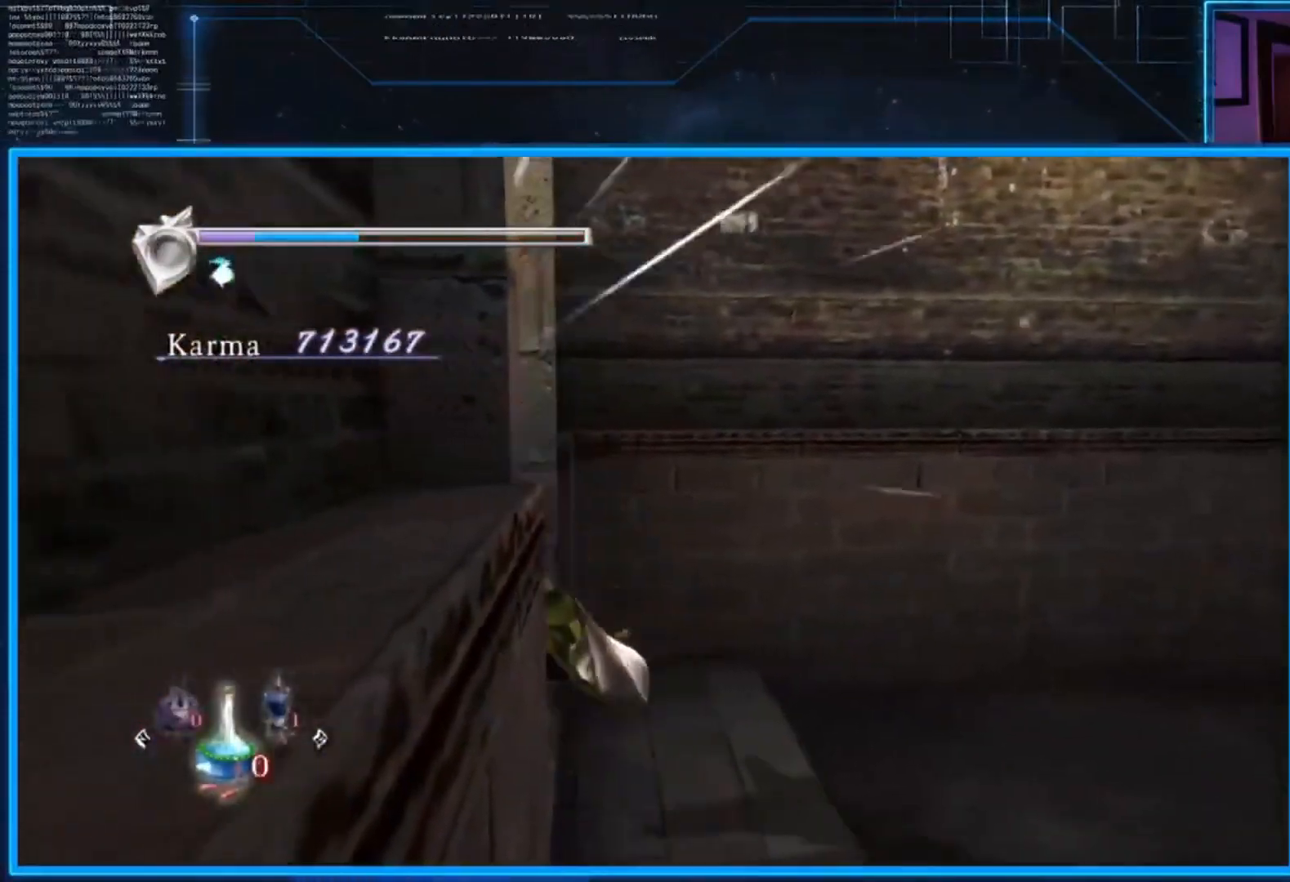
{"buttons": [], "left_stick": "up-left", "right_stick": "down-left", "events": [[134, "DPAD_UP", "down"], [167, "DPAD_UP", "up"], [501, "left_stick", "up-left"], [501, "right_stick", "down-left"]]}
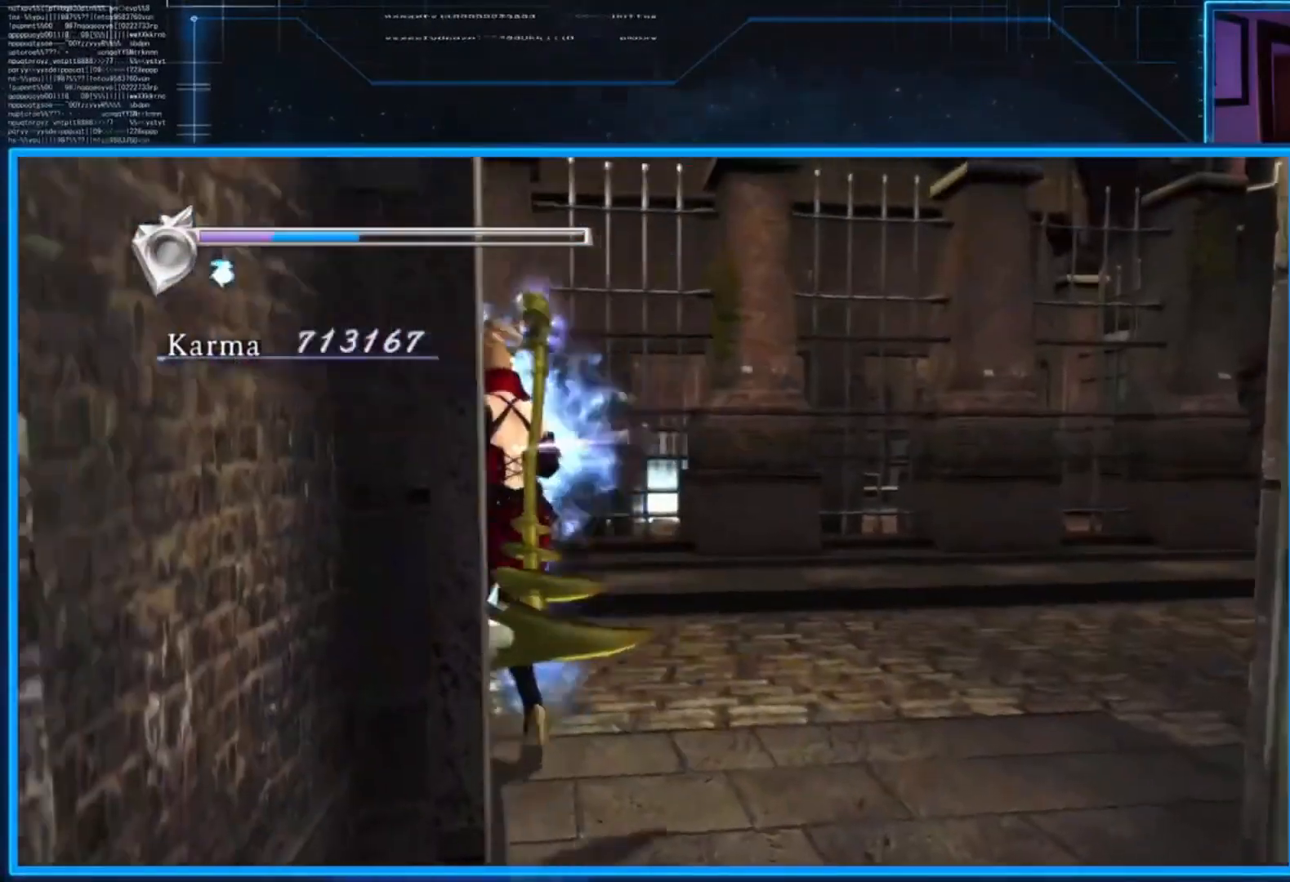
{"buttons": [], "left_stick": "up-left", "right_stick": "center", "events": [[200, "left_stick", "up"], [467, "right_stick", "center"], [500, "left_stick", "up-left"]]}
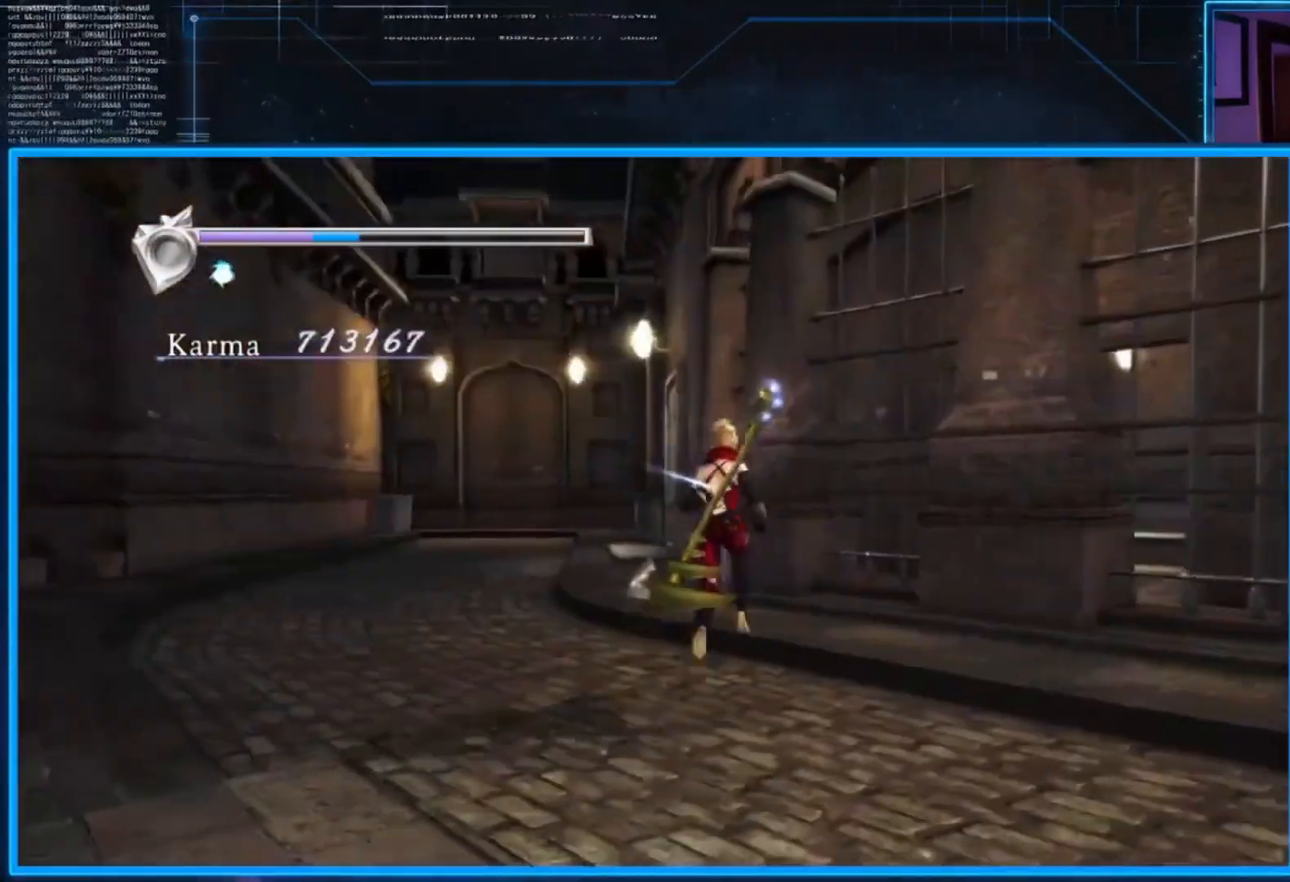
{"buttons": [], "left_stick": "up-left", "right_stick": "down-right", "events": [[267, "right_stick", "down-right"]]}
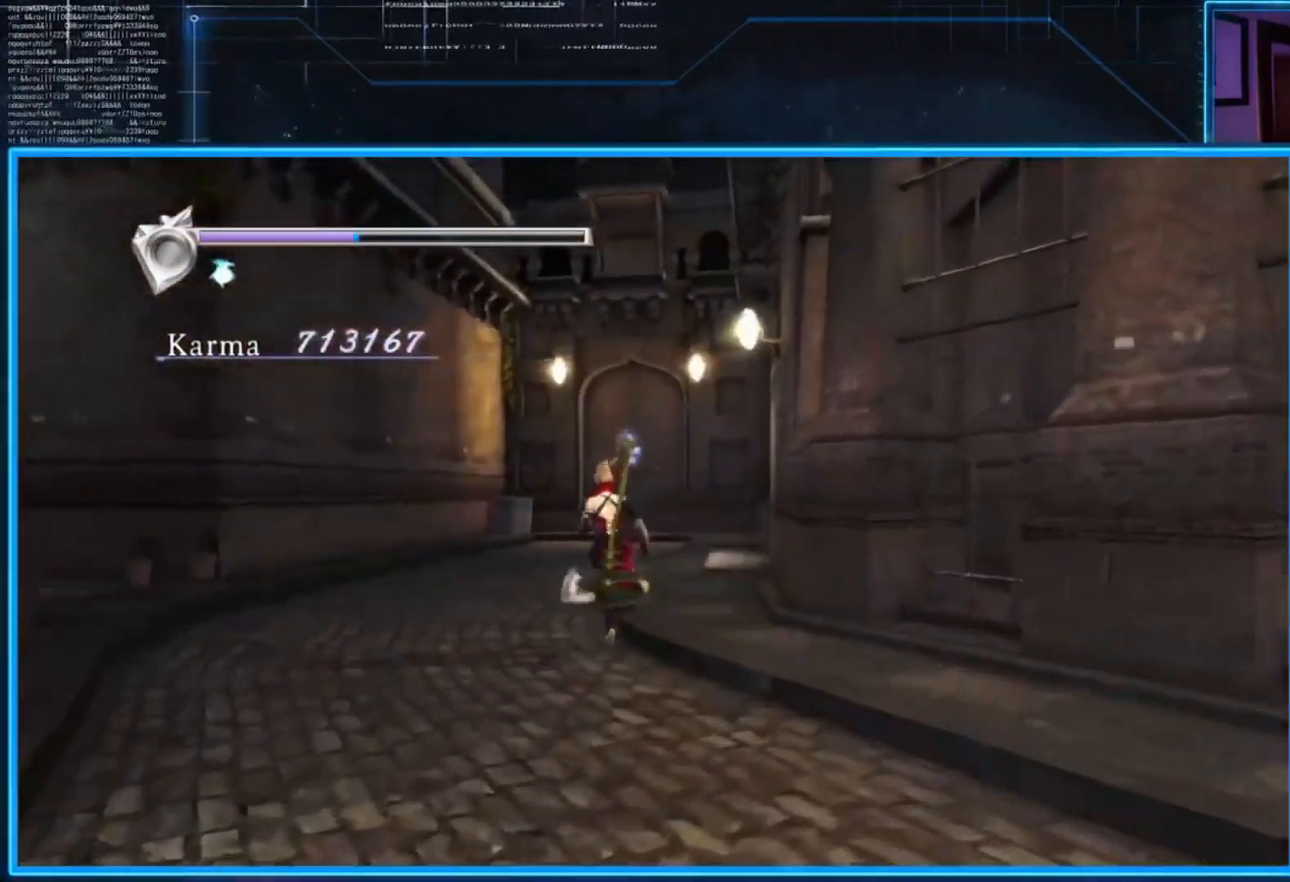
{"buttons": [], "left_stick": "up", "right_stick": "down-right", "events": [[33, "left_stick", "up"]]}
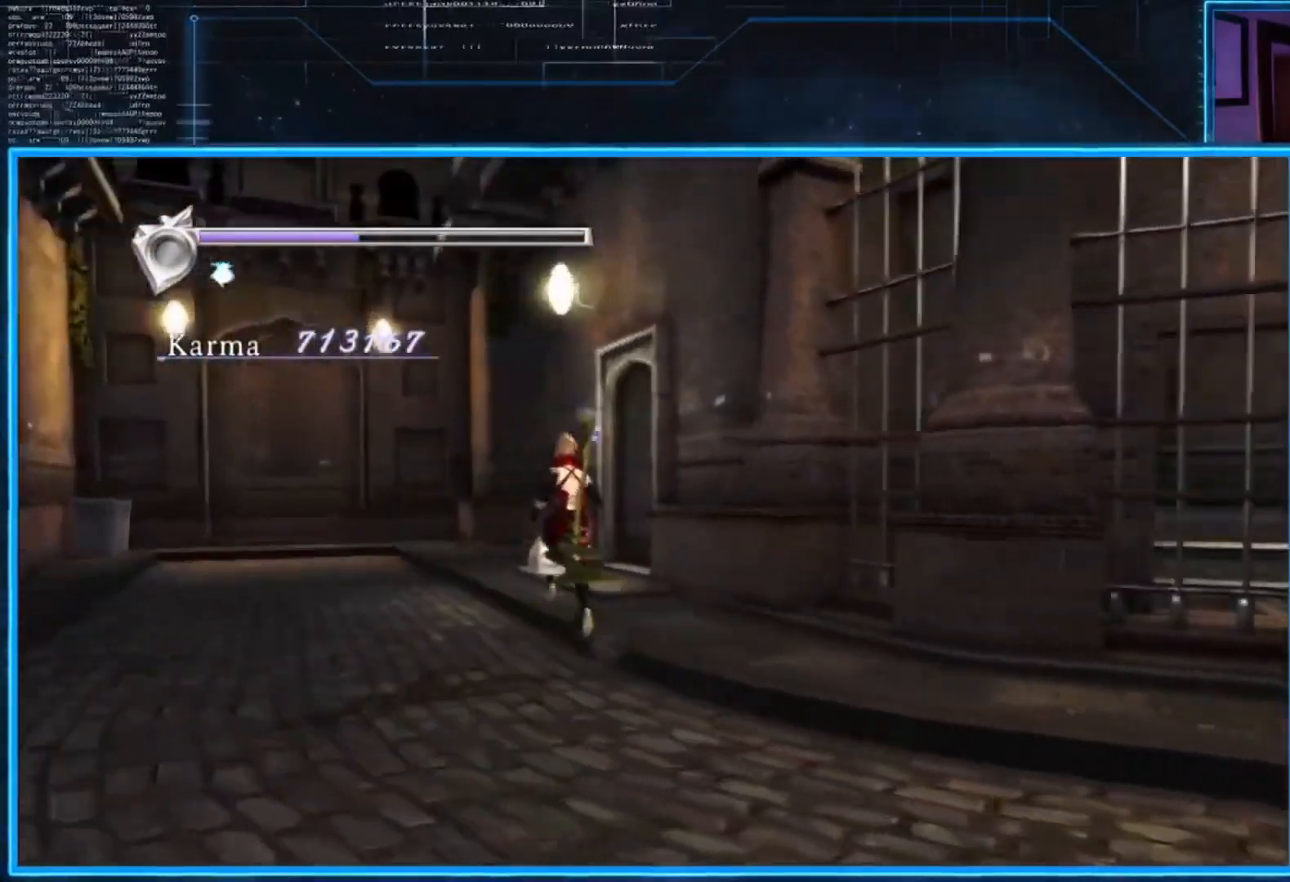
{"buttons": [], "left_stick": "up", "right_stick": "down-right", "events": []}
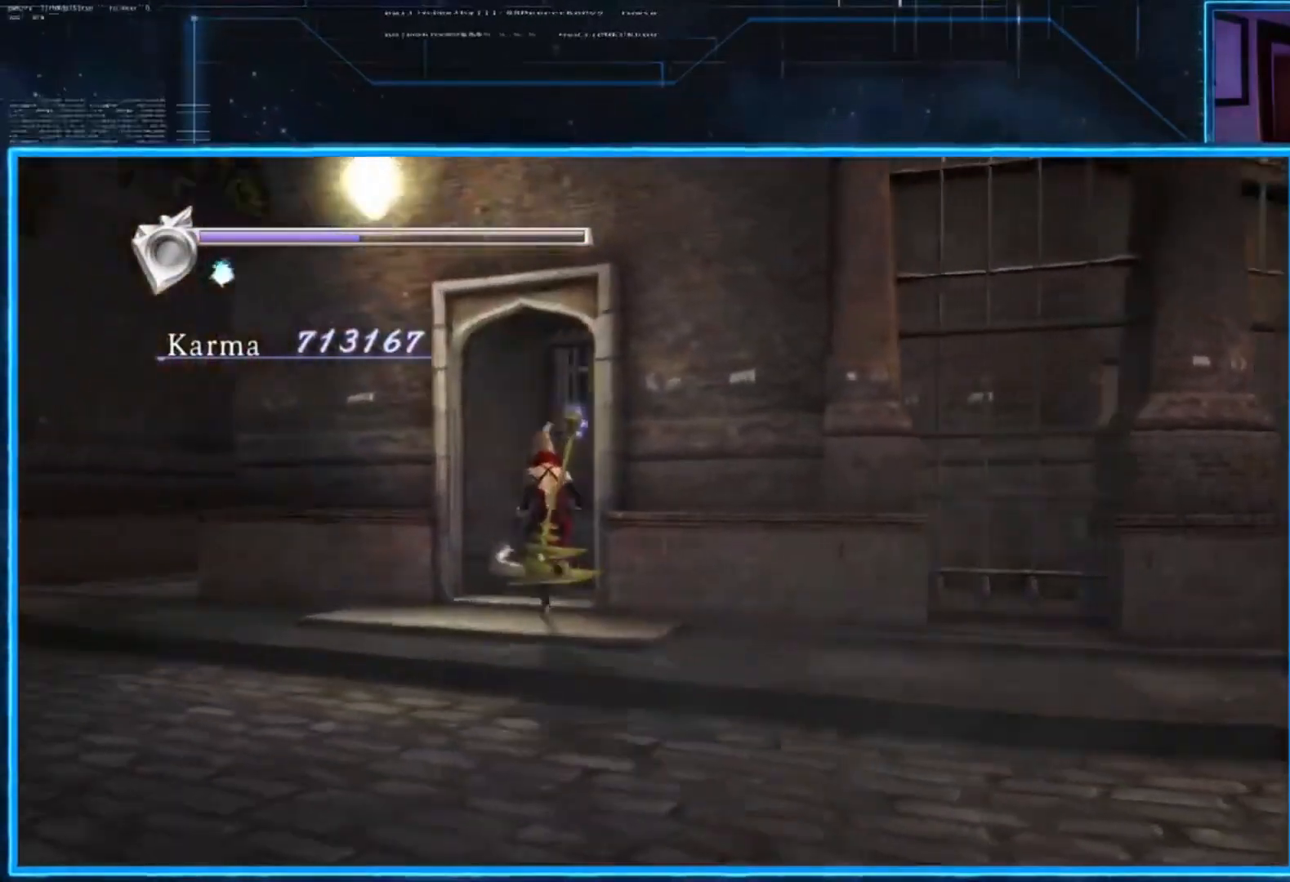
{"buttons": [], "left_stick": "up-right", "right_stick": "down-right", "events": [[267, "left_stick", "up-right"]]}
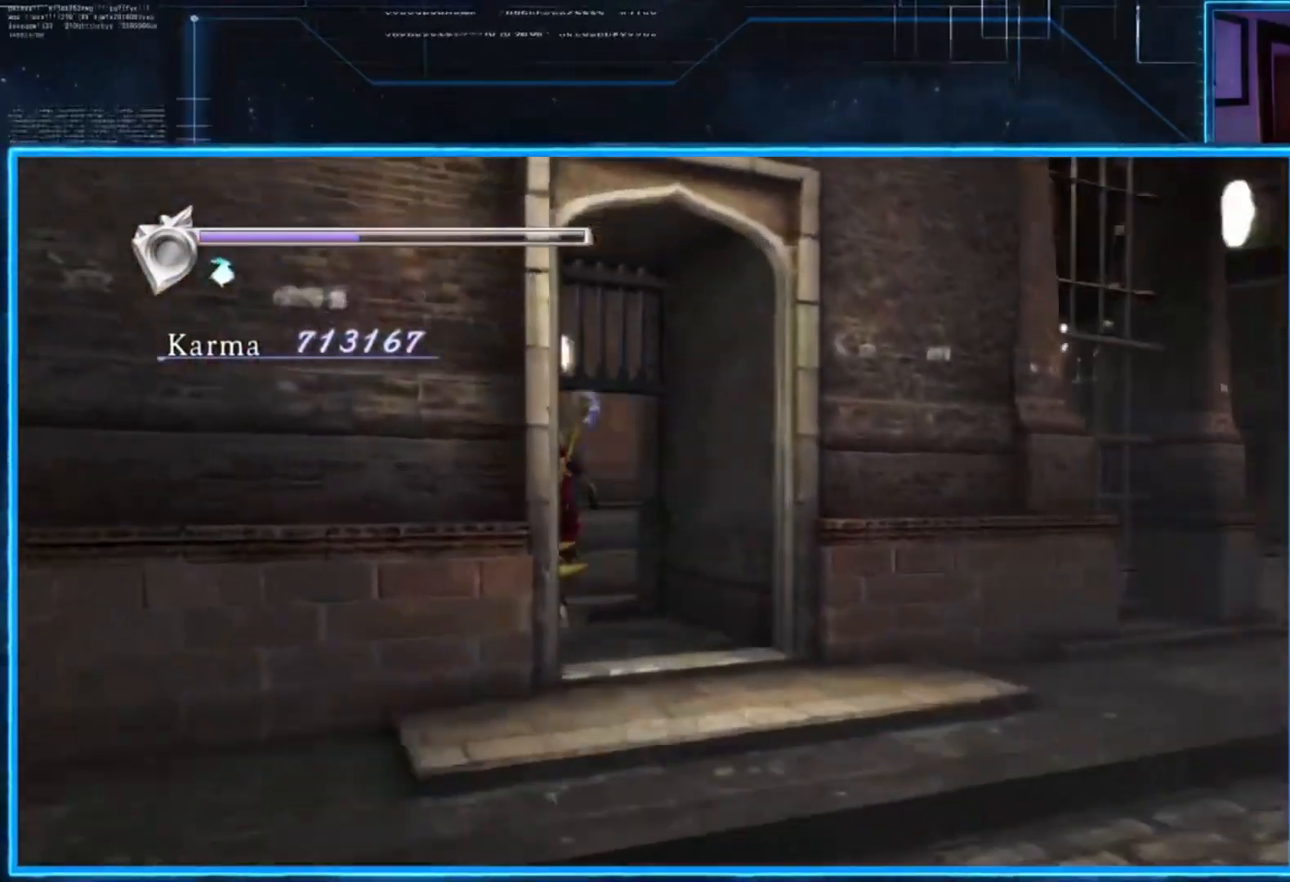
{"buttons": [], "left_stick": "up-right", "right_stick": "center", "events": [[34, "right_stick", "center"]]}
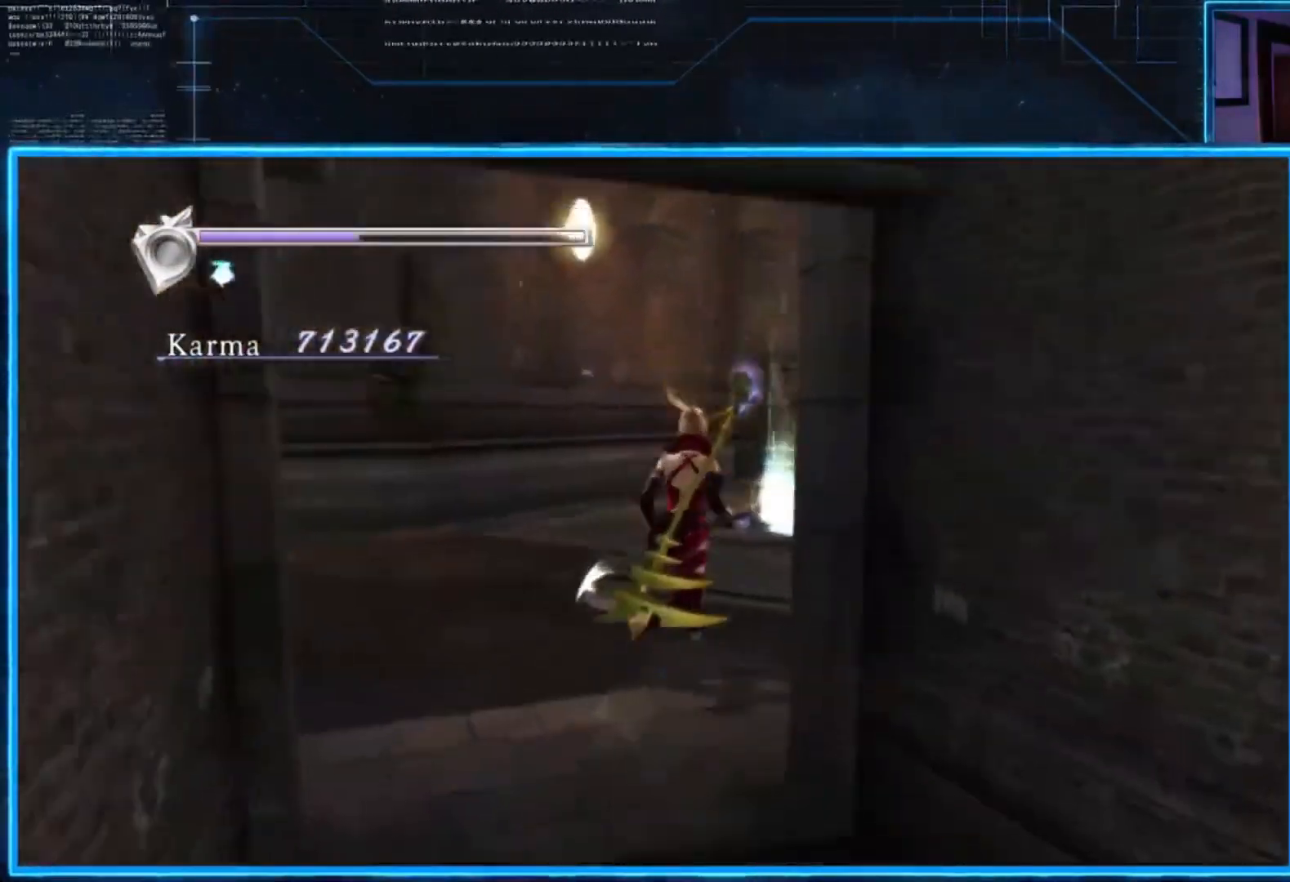
{"buttons": [], "left_stick": "up-left", "right_stick": "left", "events": [[334, "left_stick", "up-left"], [367, "right_stick", "left"]]}
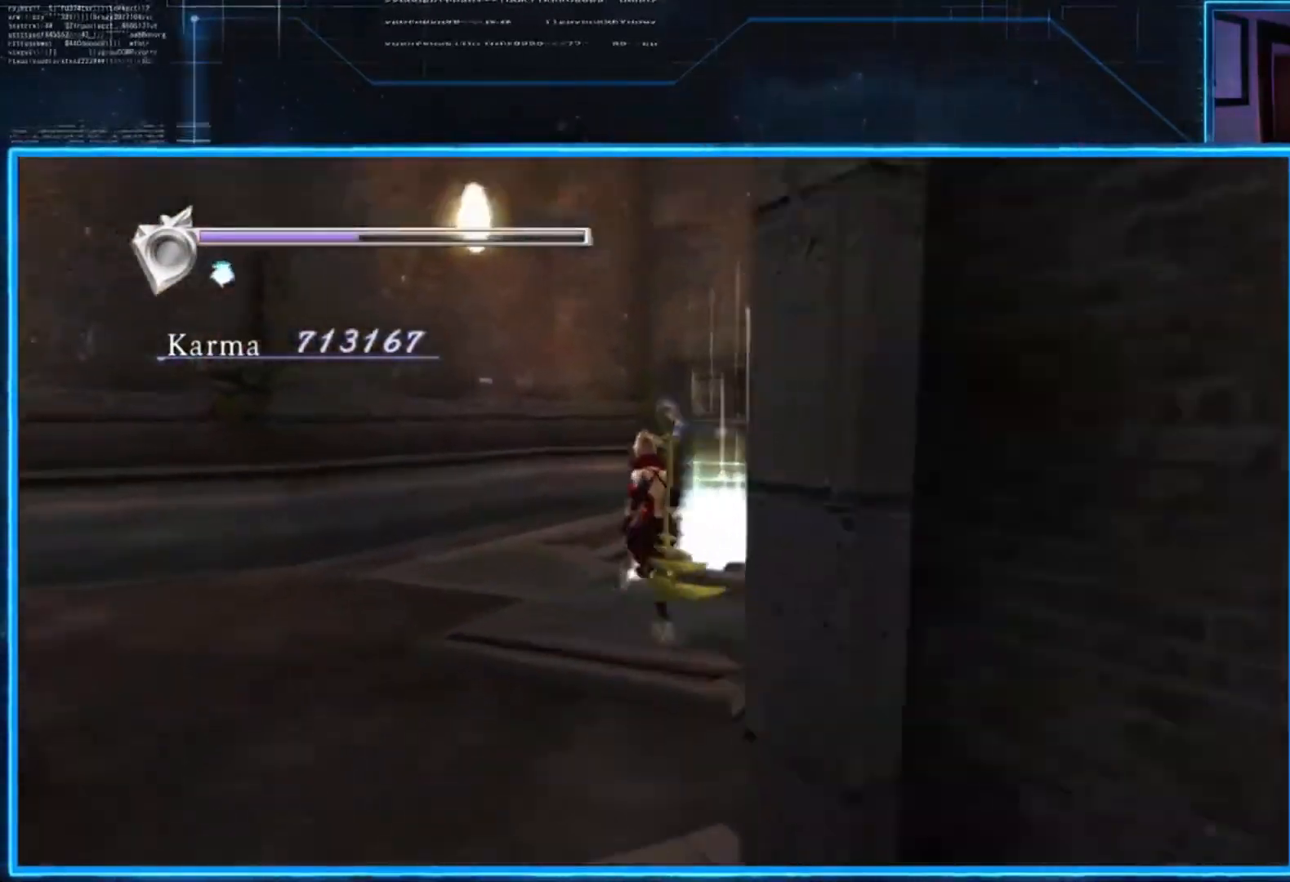
{"buttons": [], "left_stick": "up", "right_stick": "left", "events": [[501, "left_stick", "up"]]}